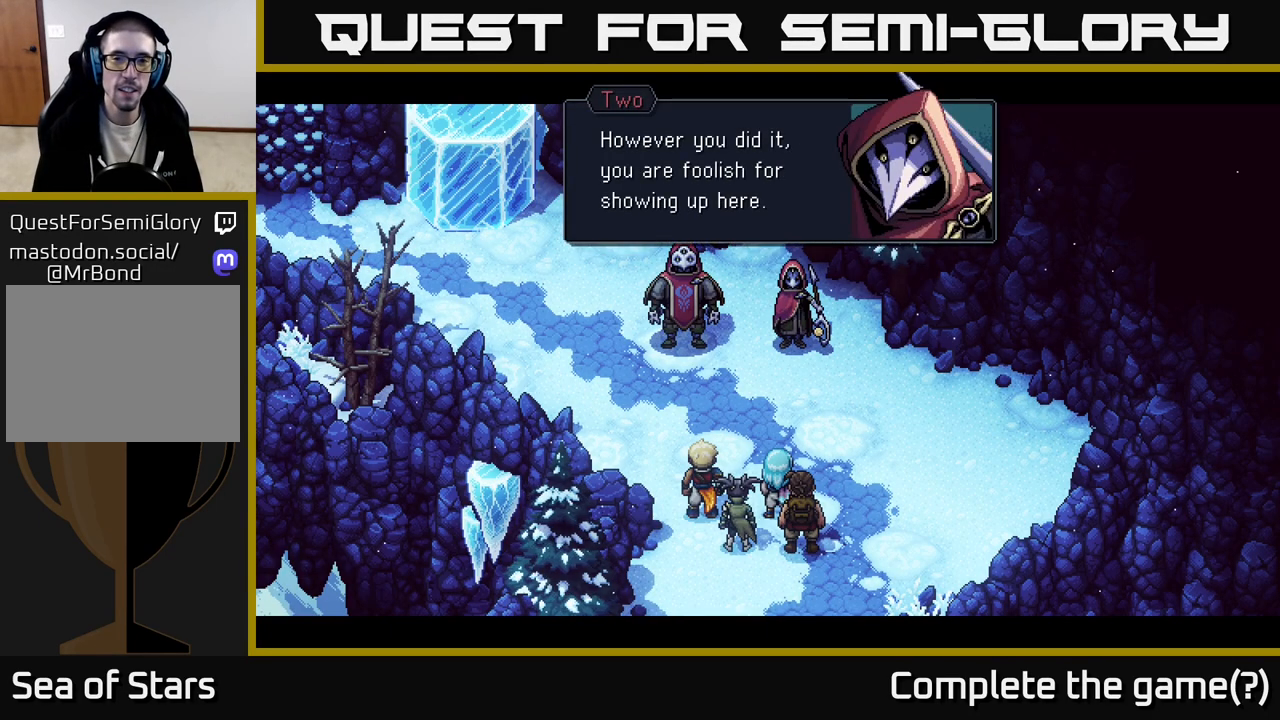
Gameplay with a controller (Xbox layout); each line is a JSON object with the inputs held at the frame after it. "events" lists button and stick changes between this image and that frame as [ms after this image, input, new state], when the widget could be followed in between.
{"buttons": ["A"], "left_stick": "center", "right_stick": "center", "events": [[400, "A", "down"]]}
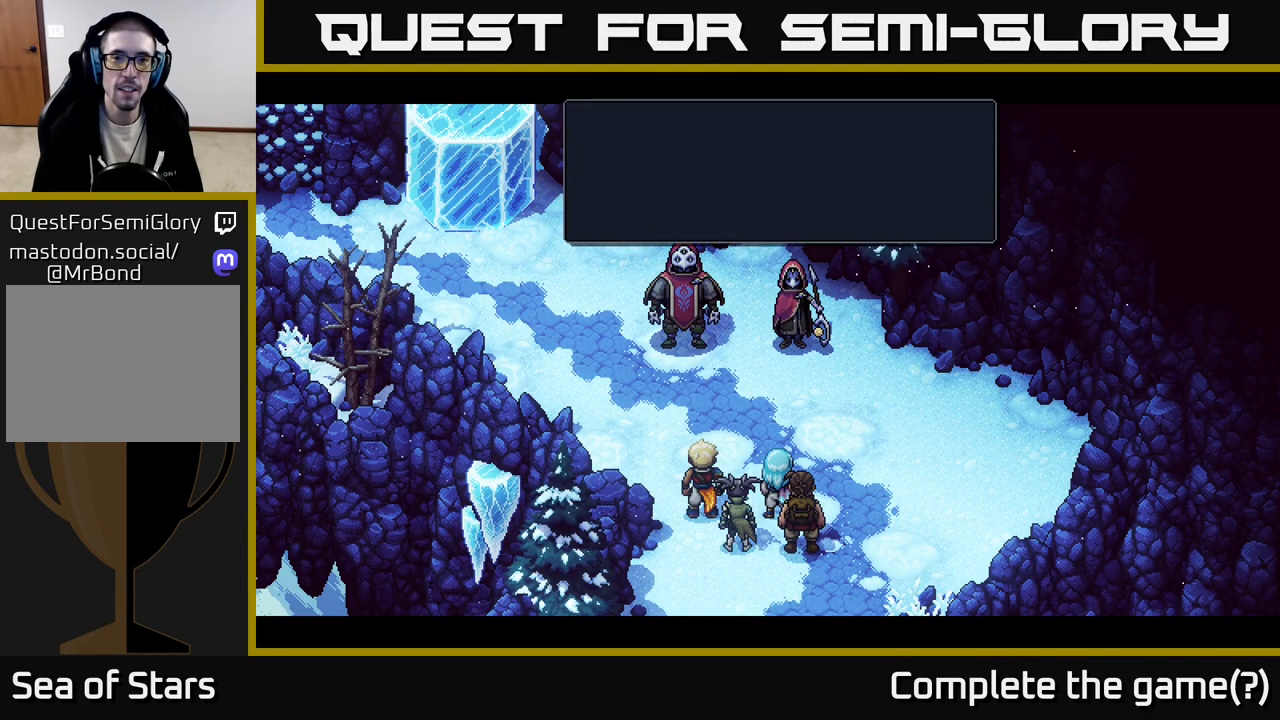
{"buttons": [], "left_stick": "center", "right_stick": "center", "events": [[67, "A", "up"]]}
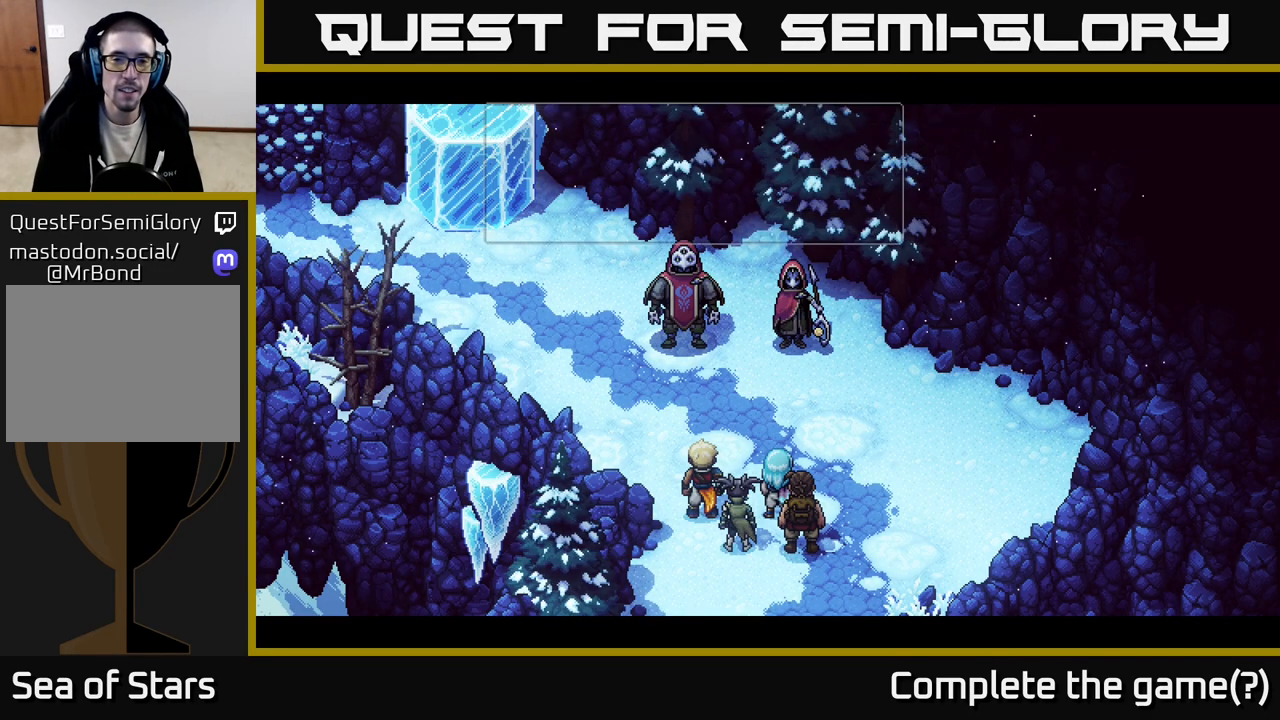
{"buttons": [], "left_stick": "center", "right_stick": "center", "events": []}
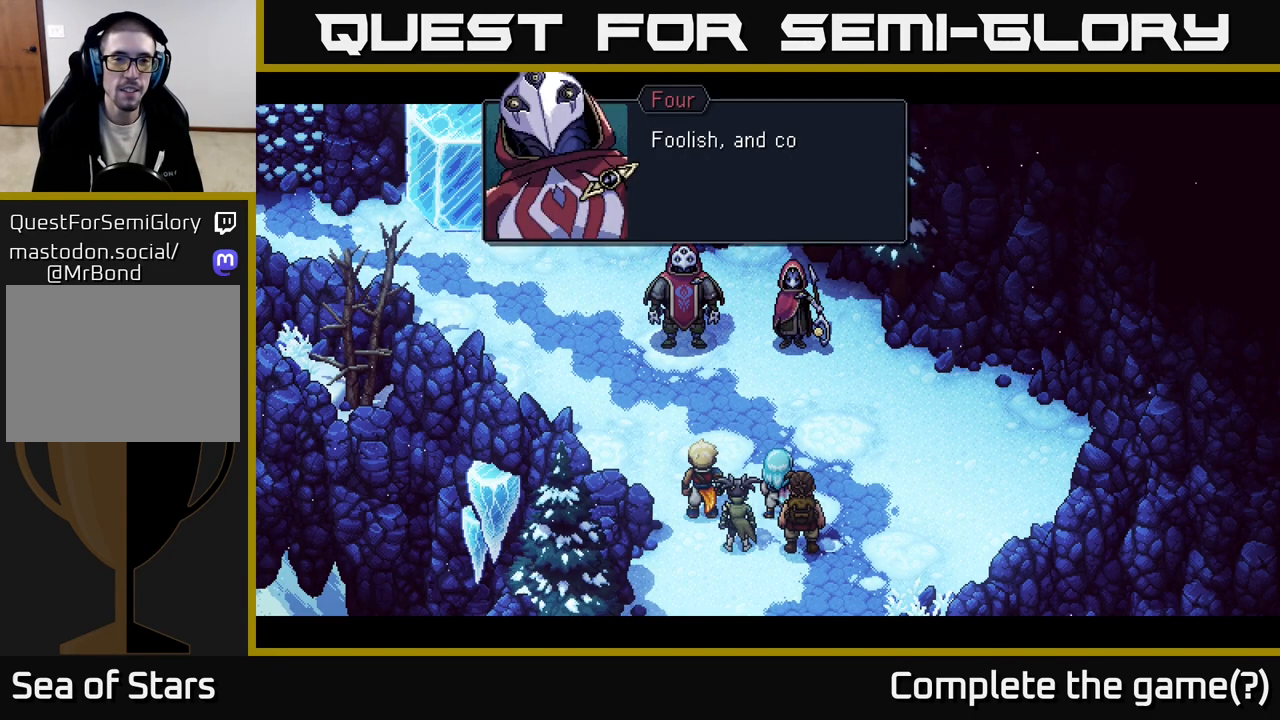
{"buttons": [], "left_stick": "center", "right_stick": "center", "events": []}
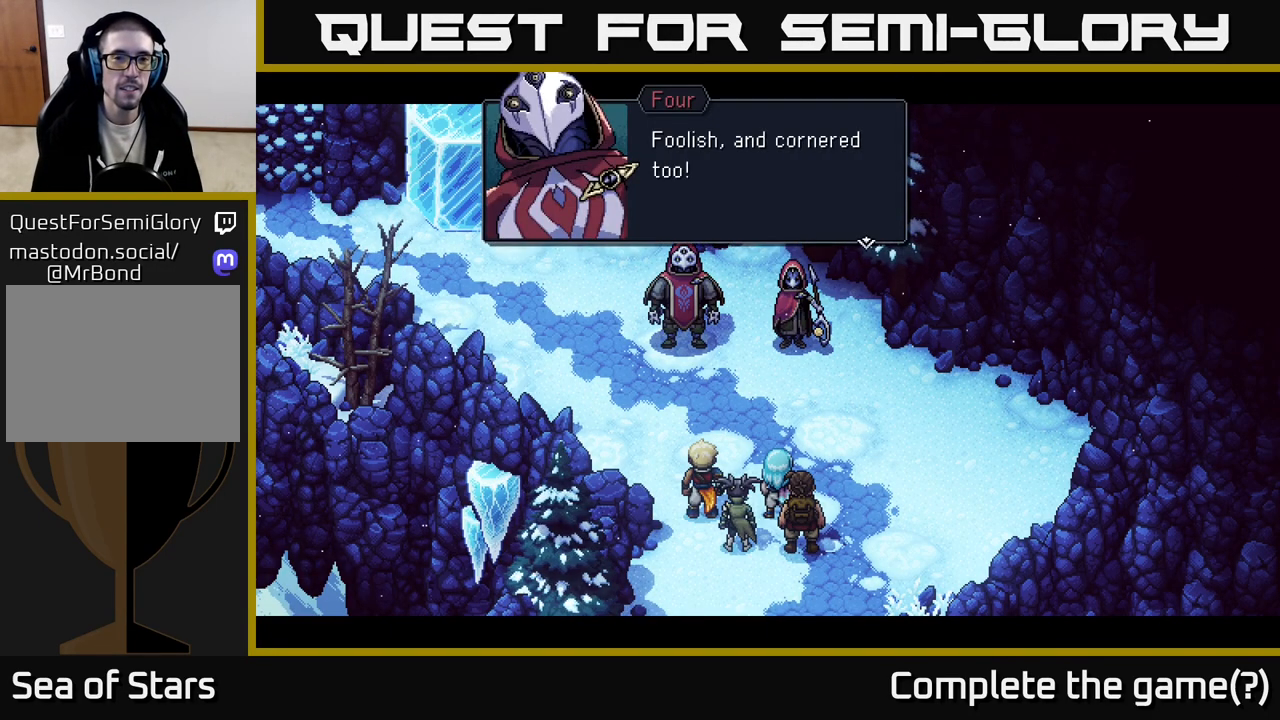
{"buttons": [], "left_stick": "center", "right_stick": "center", "events": []}
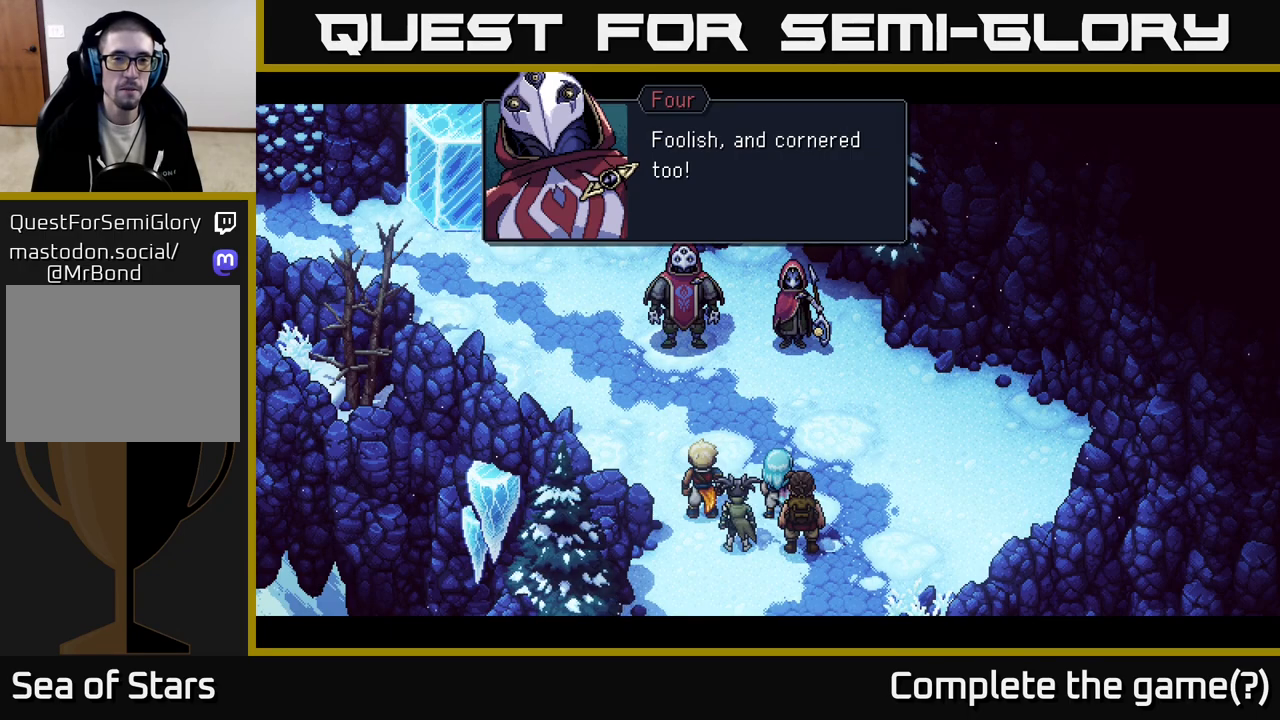
{"buttons": [], "left_stick": "center", "right_stick": "center", "events": []}
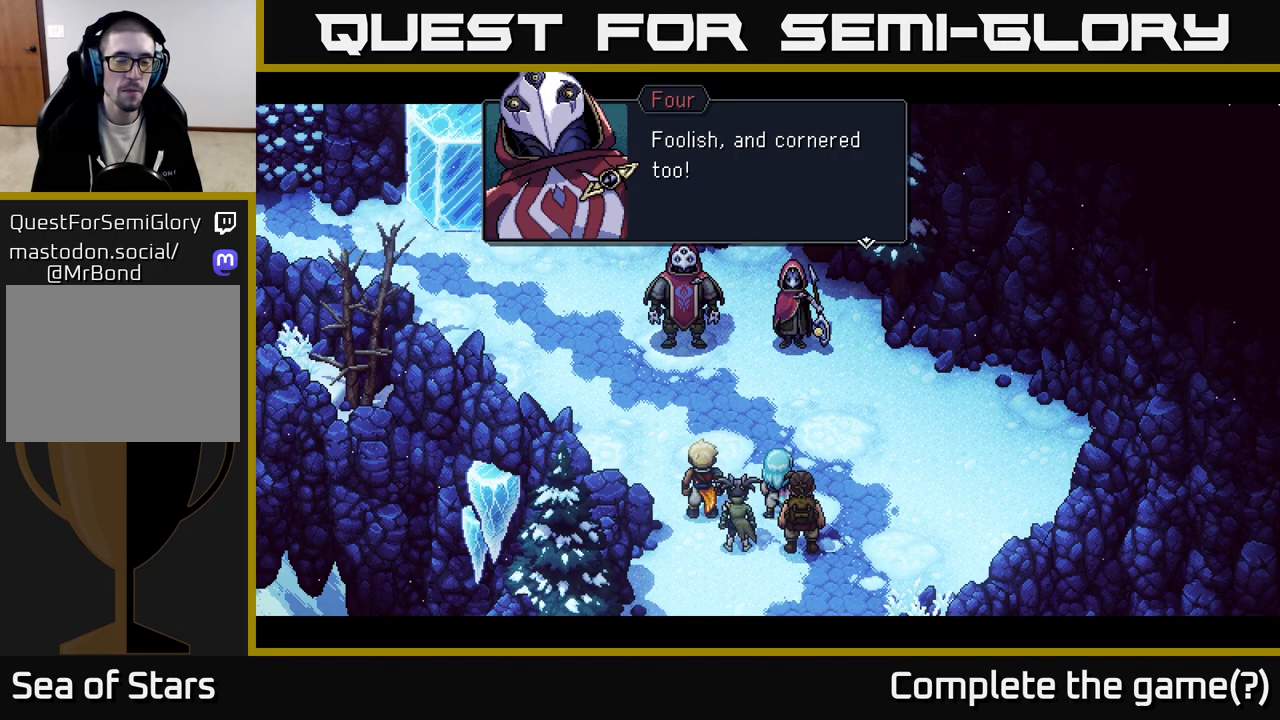
{"buttons": [], "left_stick": "center", "right_stick": "center", "events": []}
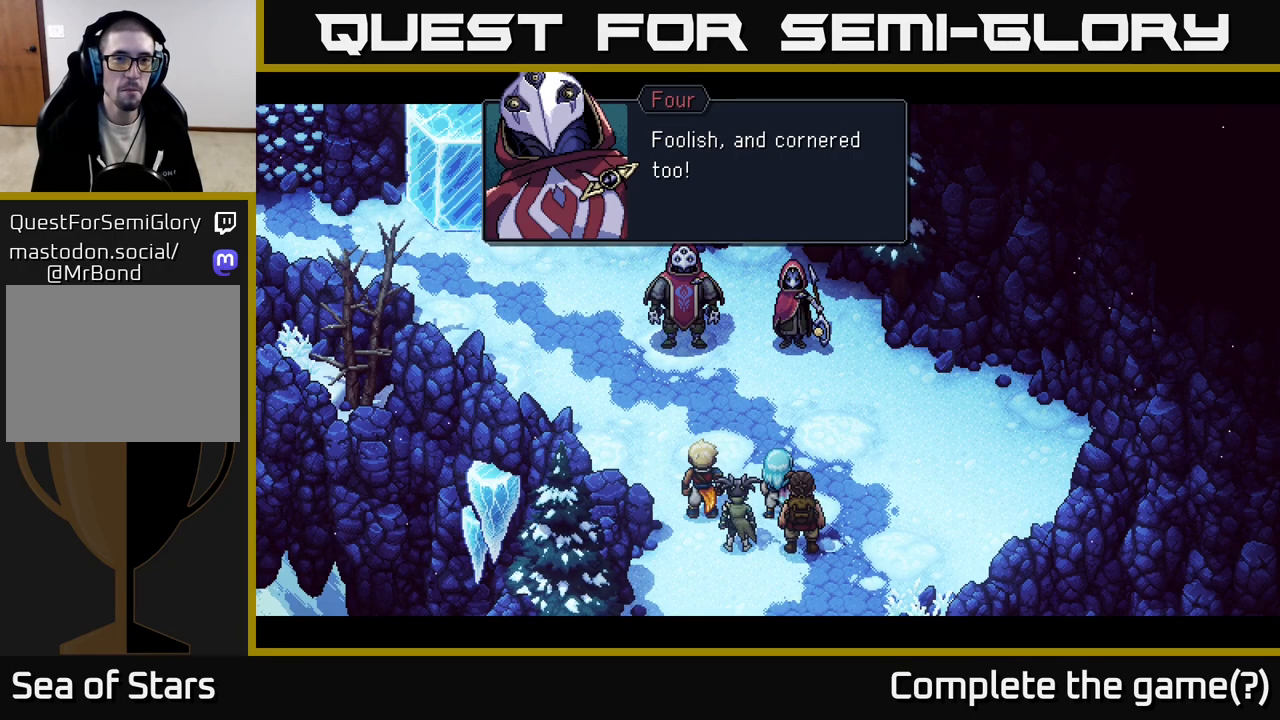
{"buttons": [], "left_stick": "center", "right_stick": "center", "events": []}
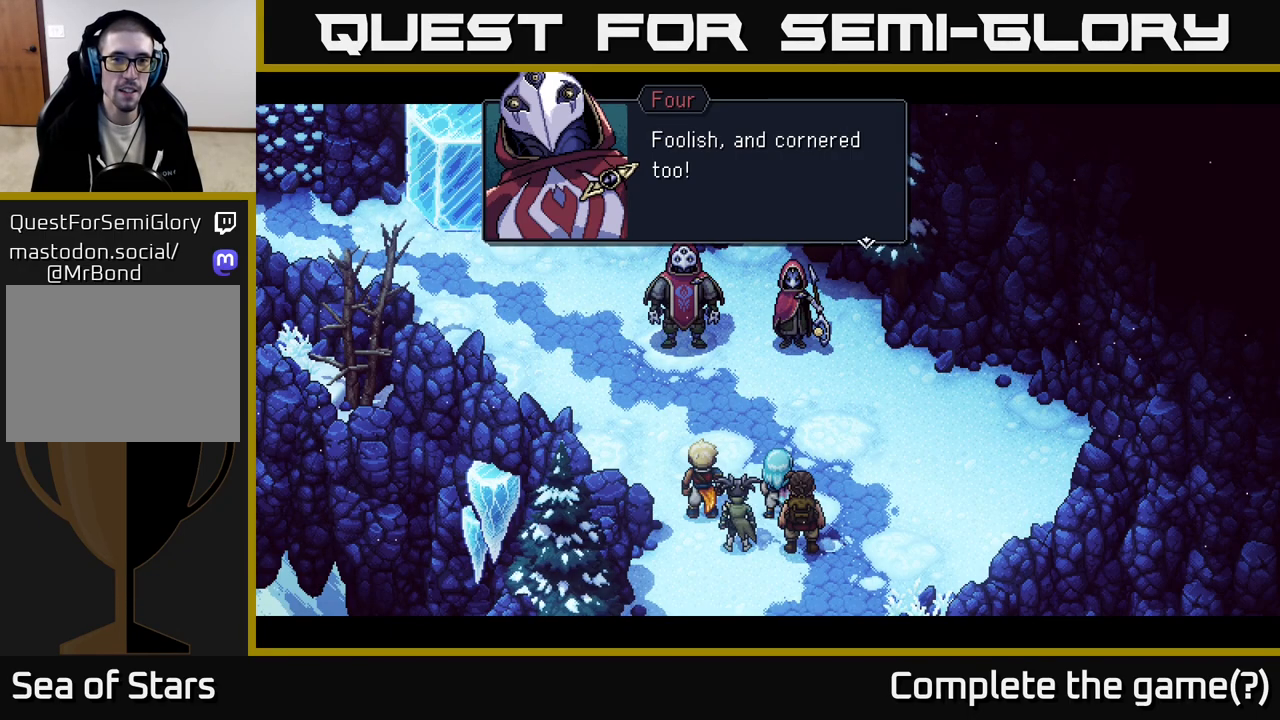
{"buttons": [], "left_stick": "center", "right_stick": "center", "events": [[400, "A", "down"], [500, "A", "up"]]}
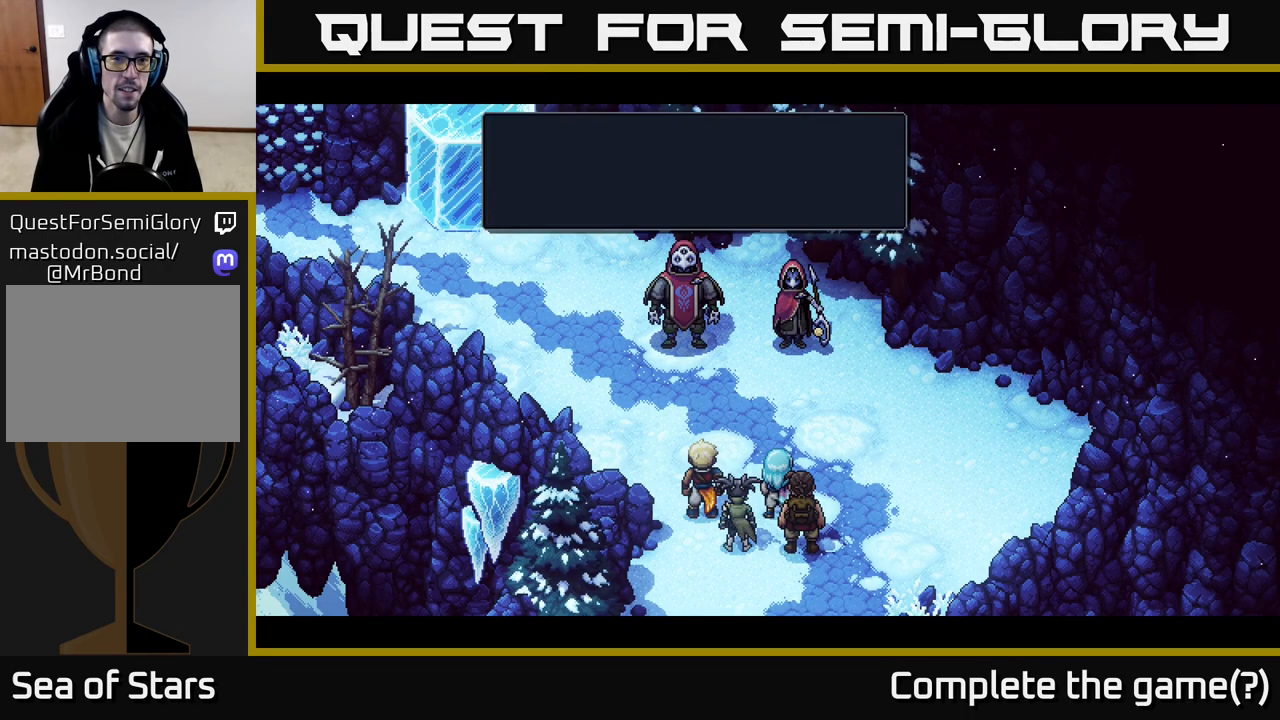
{"buttons": [], "left_stick": "center", "right_stick": "center", "events": []}
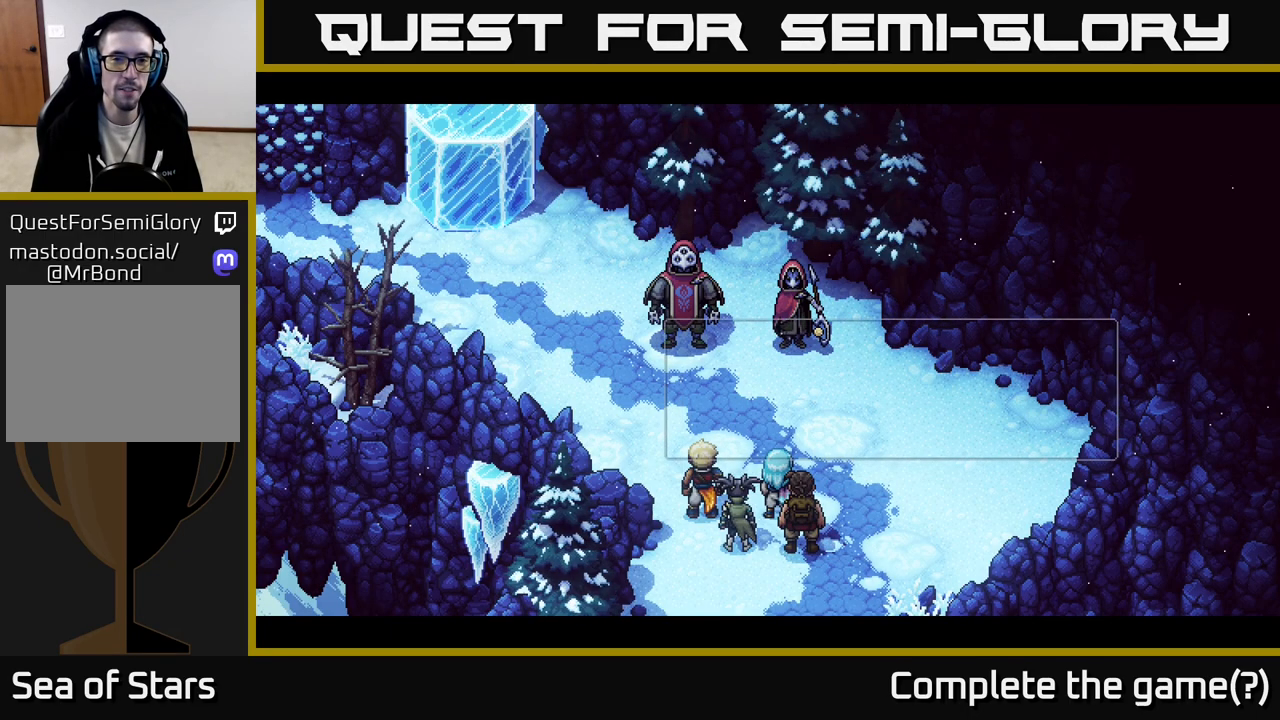
{"buttons": [], "left_stick": "center", "right_stick": "center", "events": []}
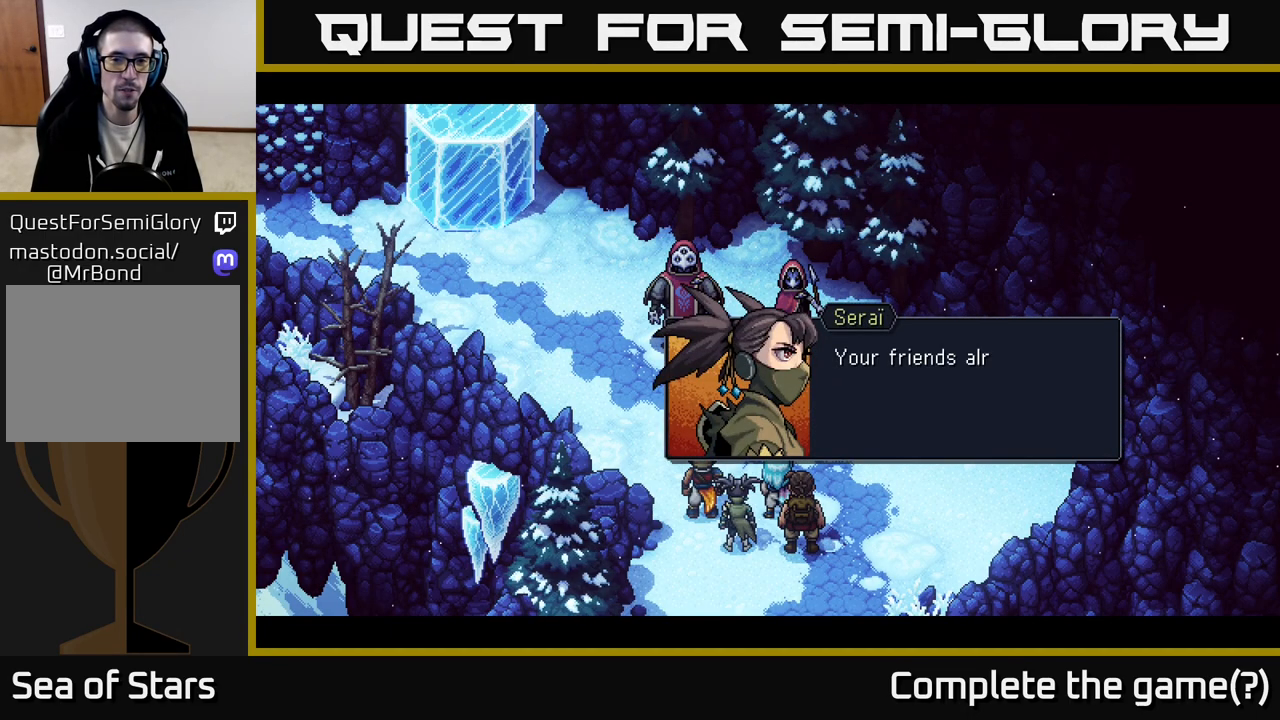
{"buttons": [], "left_stick": "center", "right_stick": "center", "events": []}
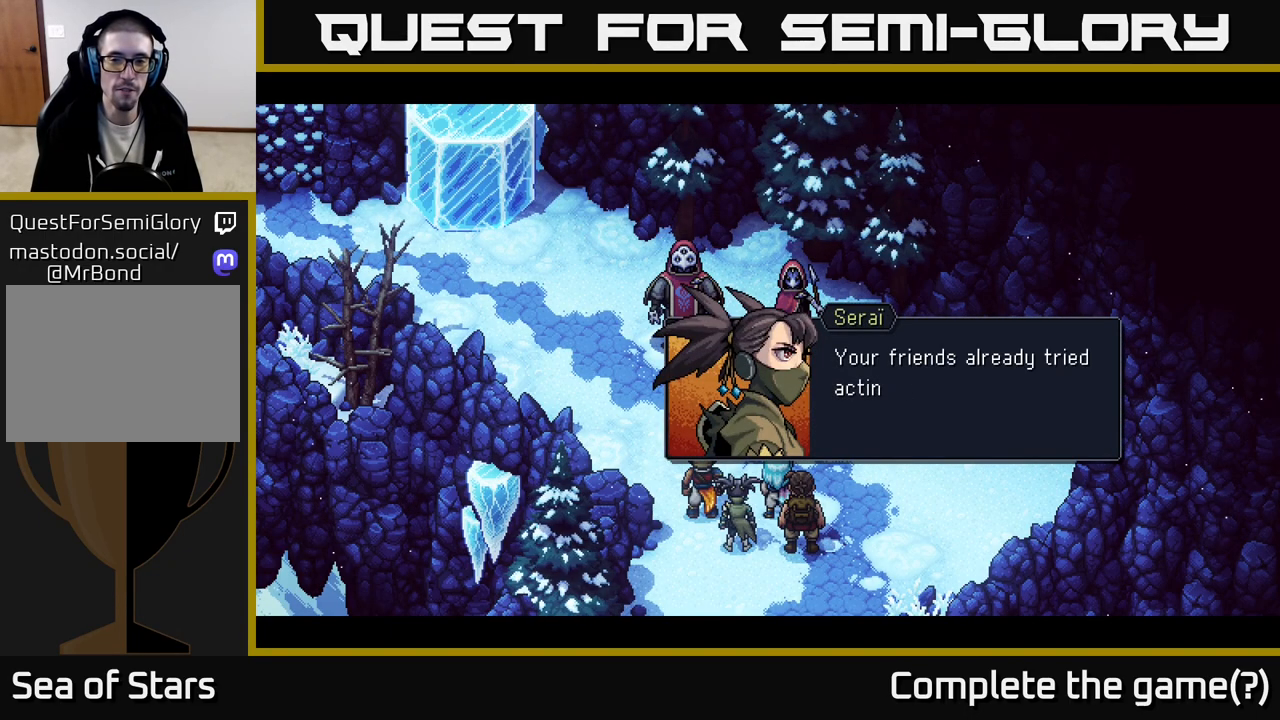
{"buttons": [], "left_stick": "center", "right_stick": "center", "events": []}
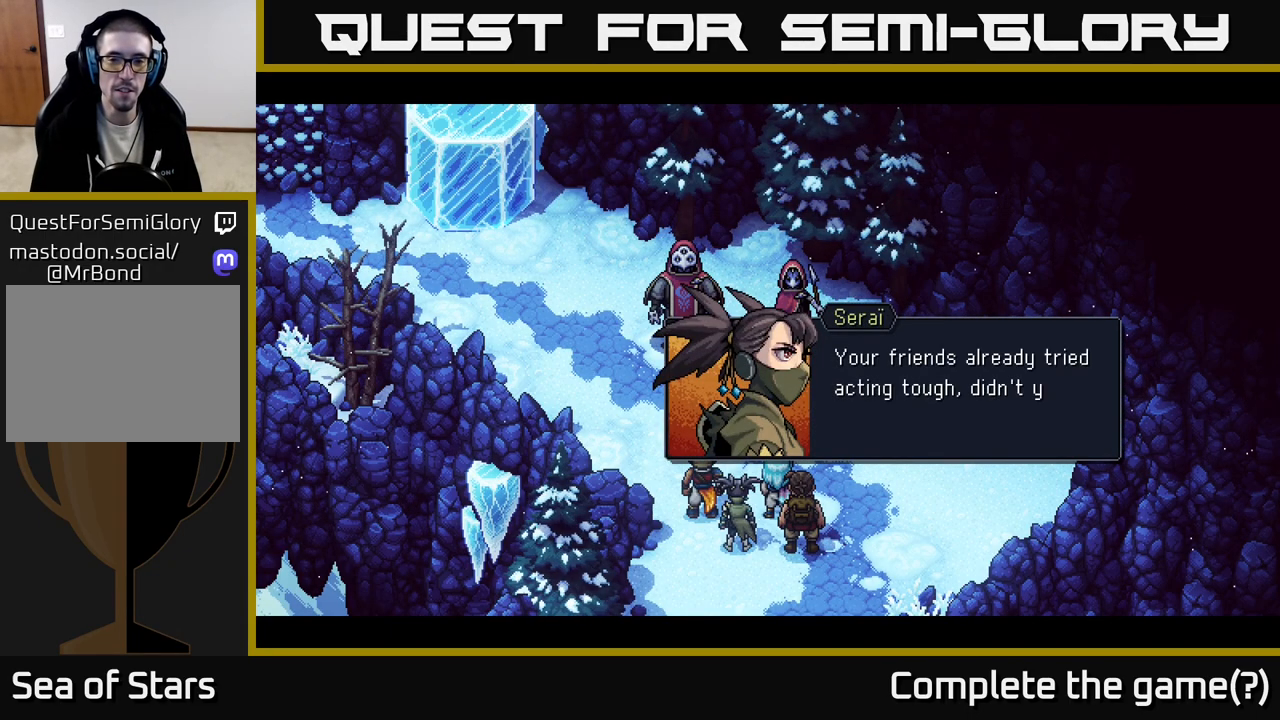
{"buttons": [], "left_stick": "center", "right_stick": "center", "events": [[317, "A", "down"], [467, "A", "up"]]}
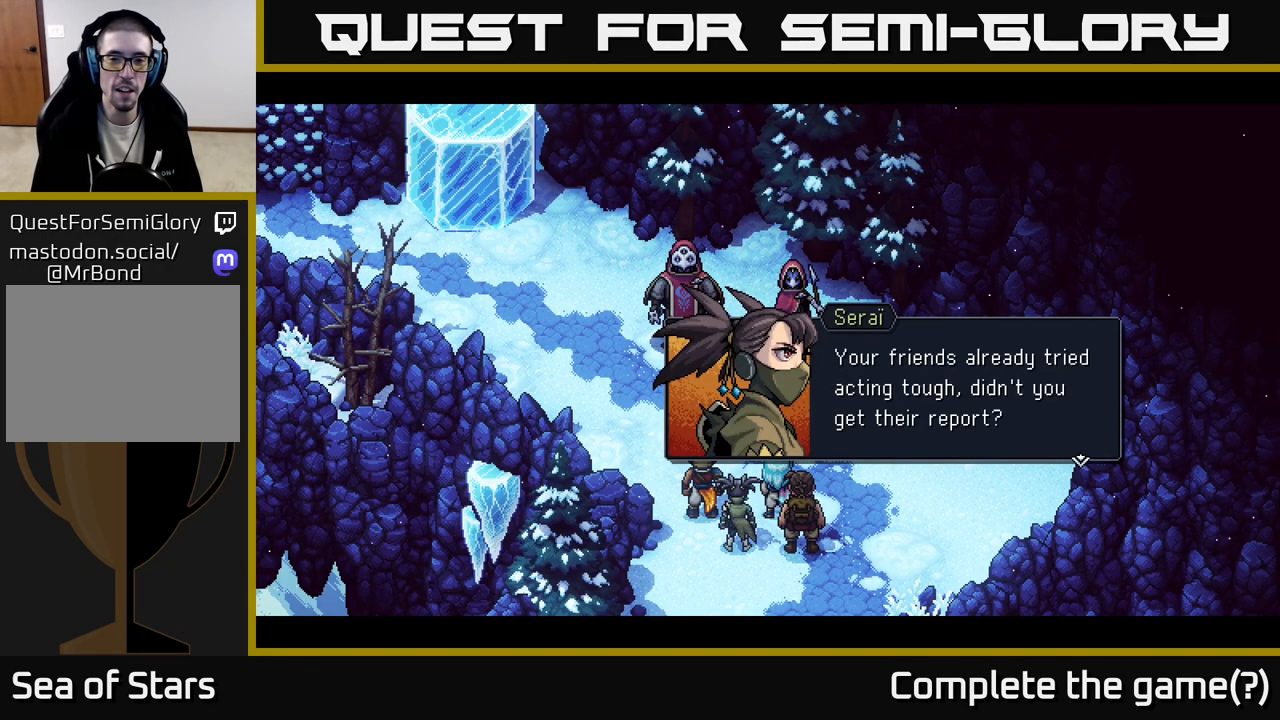
{"buttons": [], "left_stick": "center", "right_stick": "center", "events": [[233, "A", "down"], [317, "A", "up"]]}
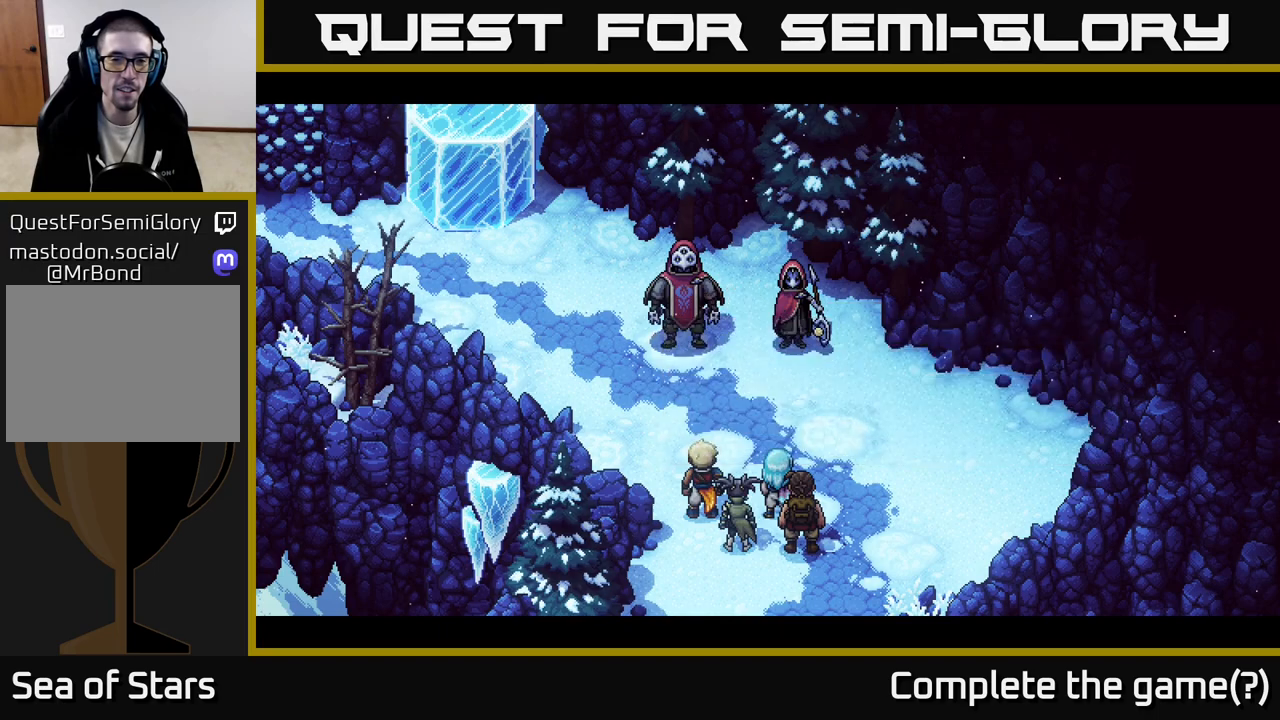
{"buttons": [], "left_stick": "center", "right_stick": "center", "events": []}
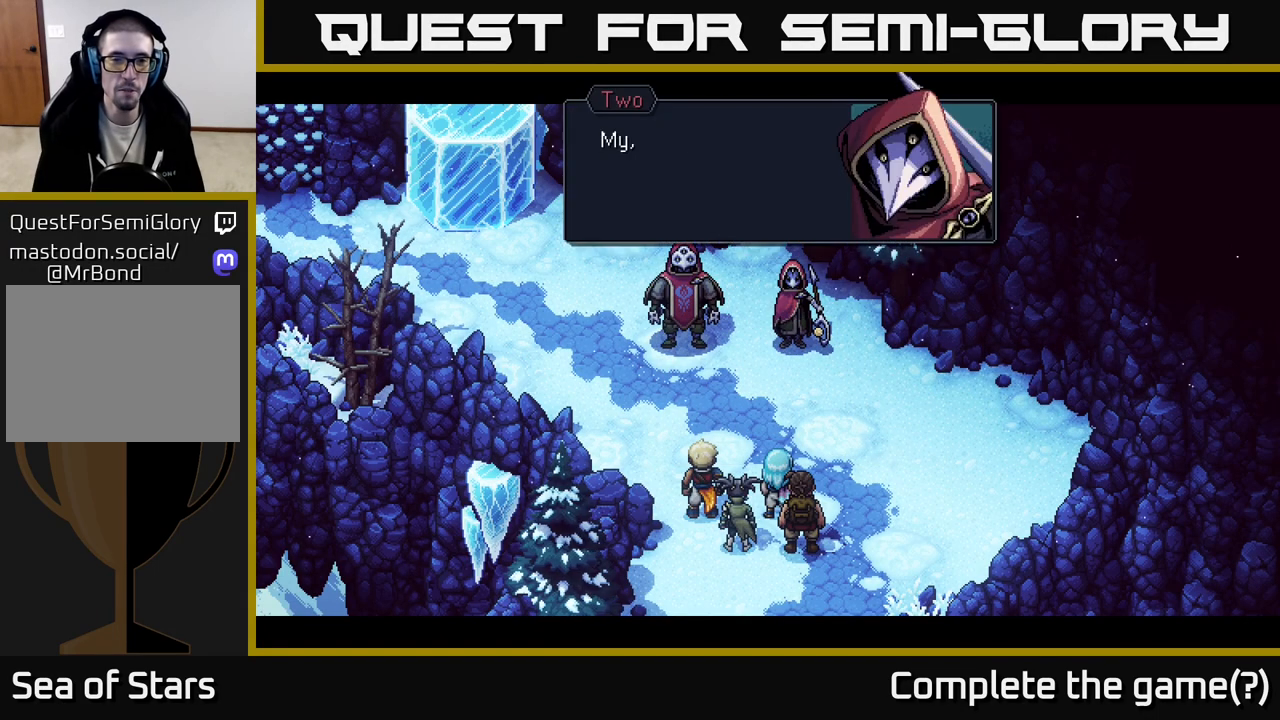
{"buttons": [], "left_stick": "center", "right_stick": "center", "events": []}
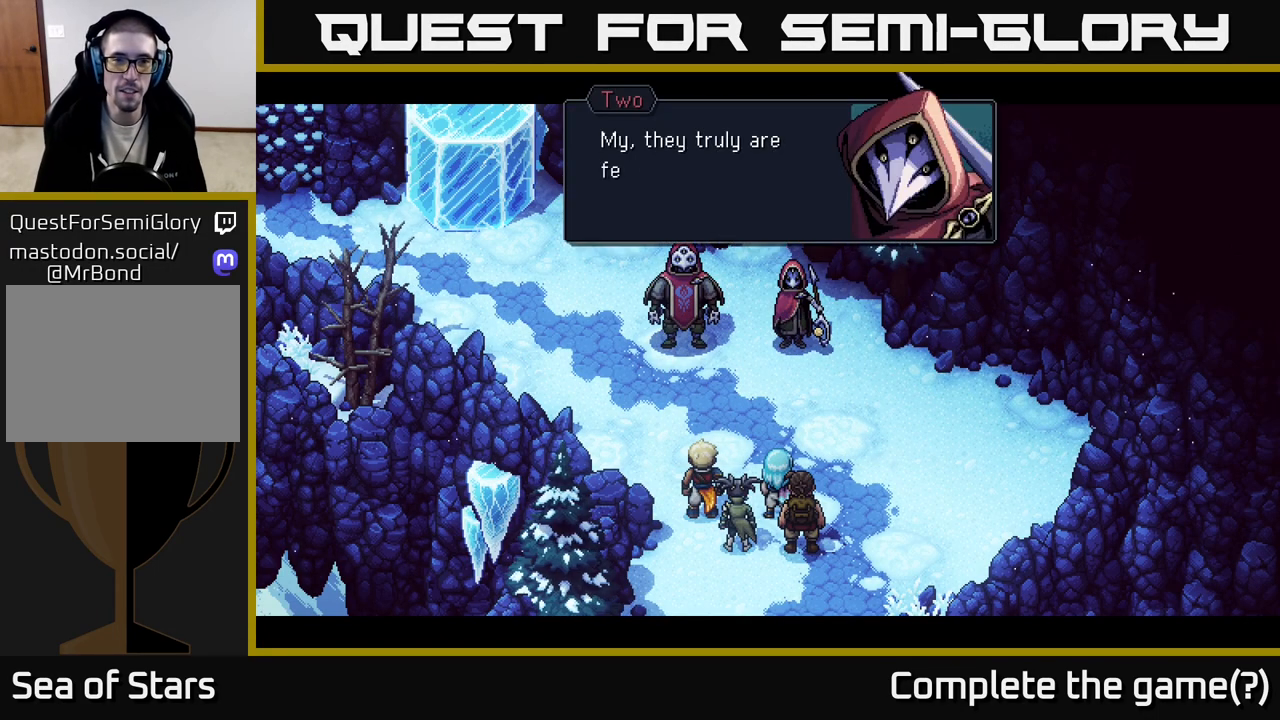
{"buttons": [], "left_stick": "center", "right_stick": "center", "events": [[217, "A", "down"], [317, "A", "up"]]}
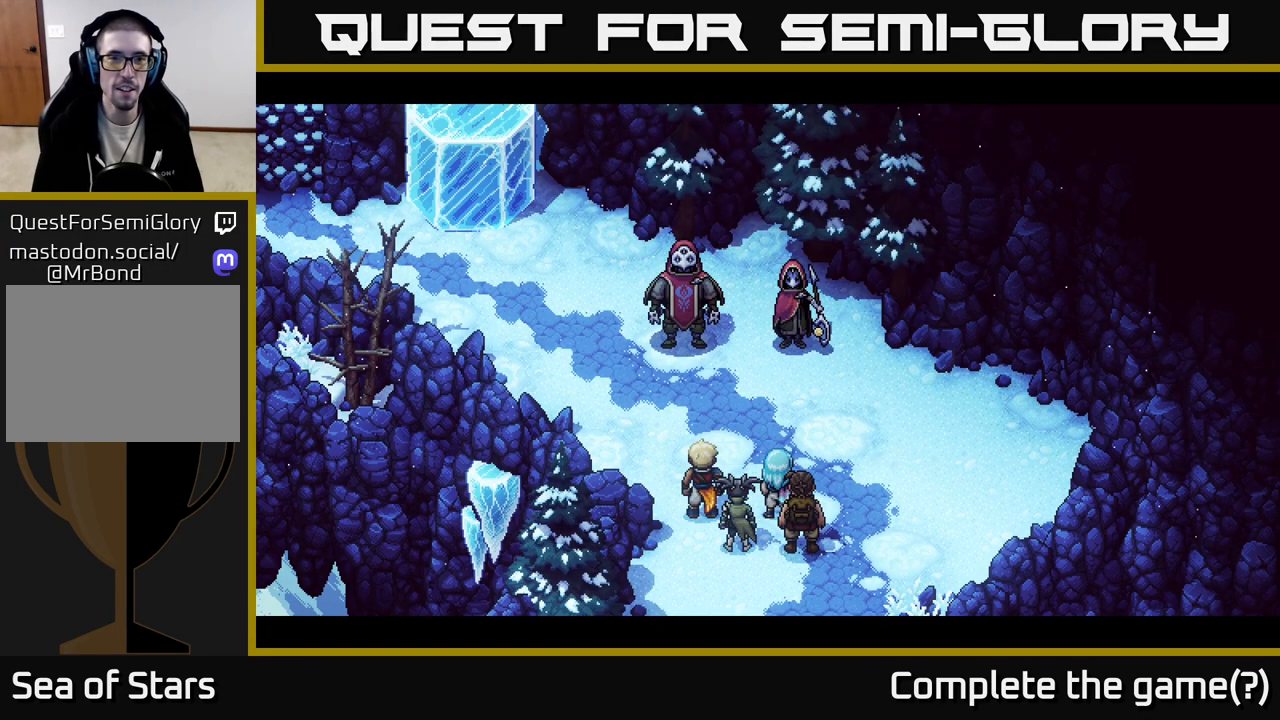
{"buttons": [], "left_stick": "center", "right_stick": "center", "events": []}
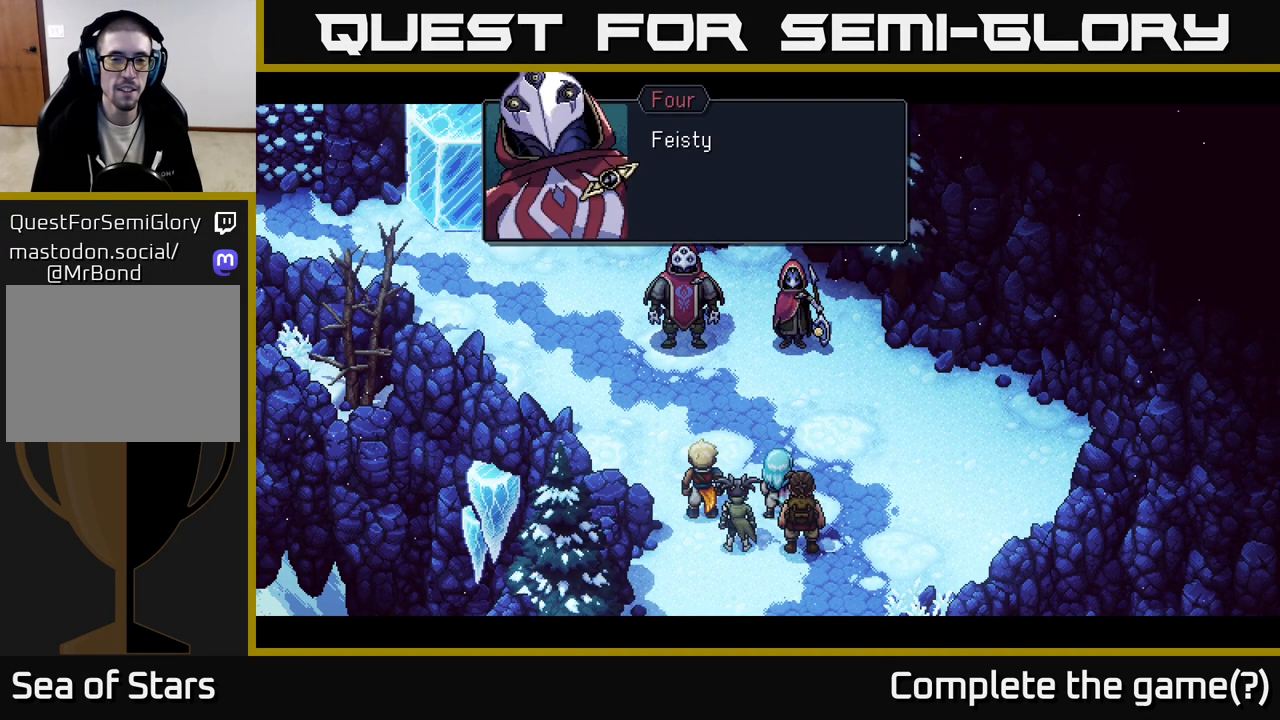
{"buttons": [], "left_stick": "center", "right_stick": "center", "events": [[383, "A", "down"], [483, "A", "up"]]}
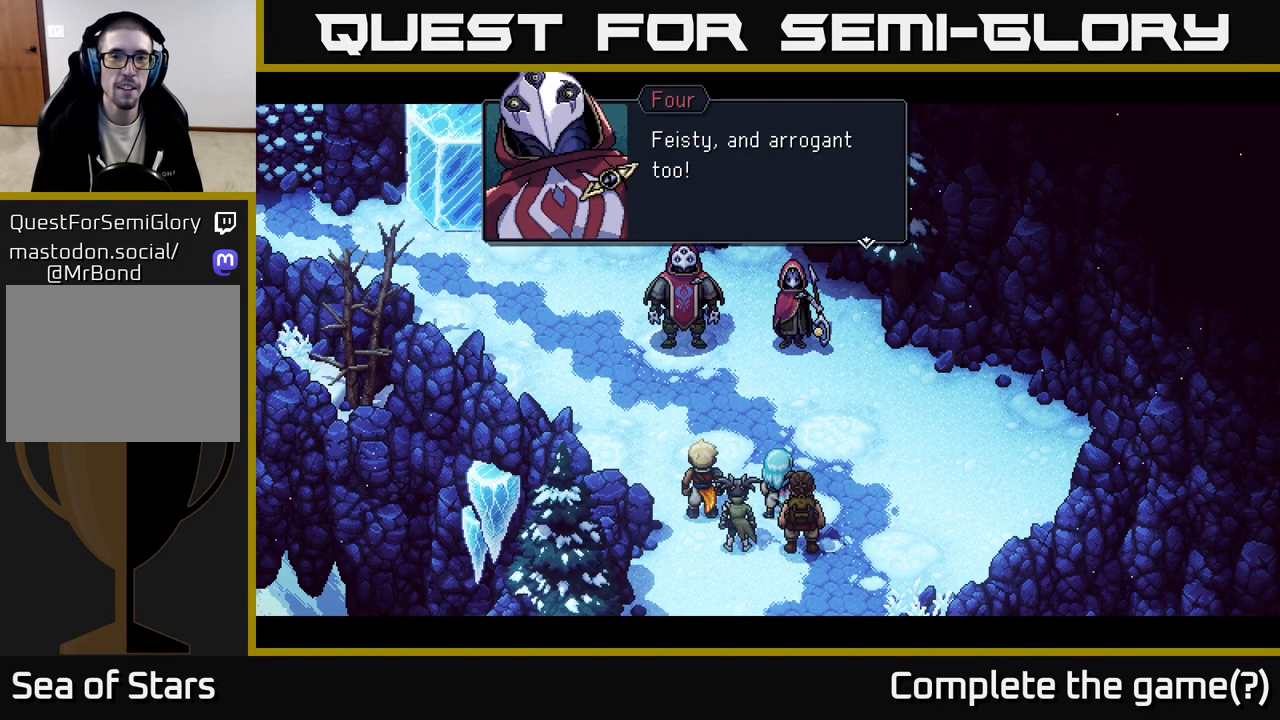
{"buttons": [], "left_stick": "center", "right_stick": "center", "events": [[283, "A", "down"], [350, "A", "up"]]}
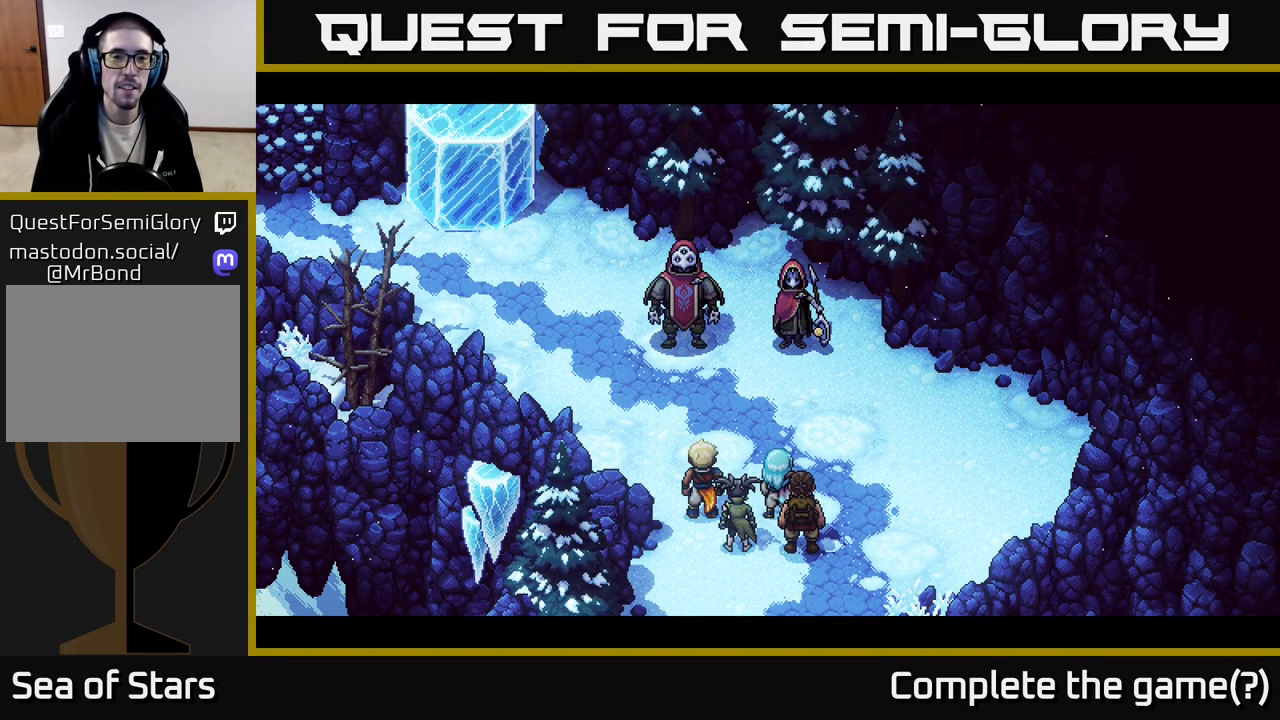
{"buttons": ["A"], "left_stick": "center", "right_stick": "center", "events": [[383, "A", "down"]]}
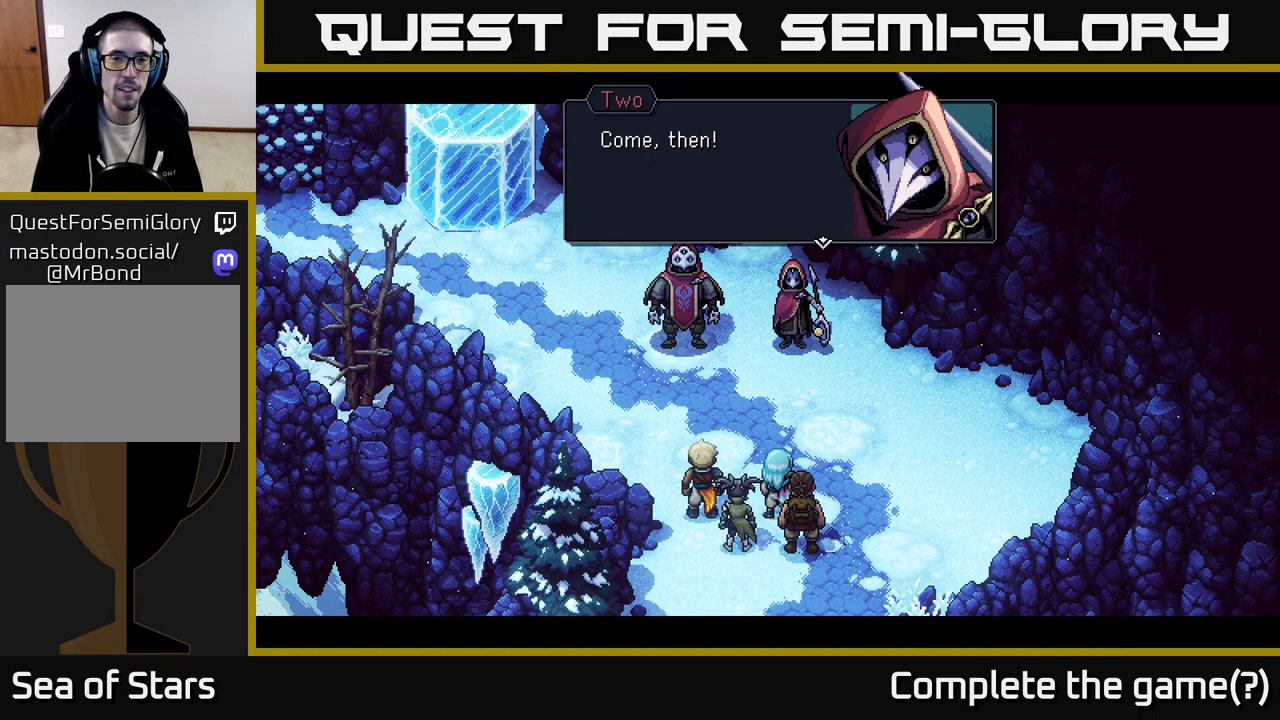
{"buttons": [], "left_stick": "center", "right_stick": "center", "events": [[17, "A", "up"], [283, "A", "down"], [400, "A", "up"]]}